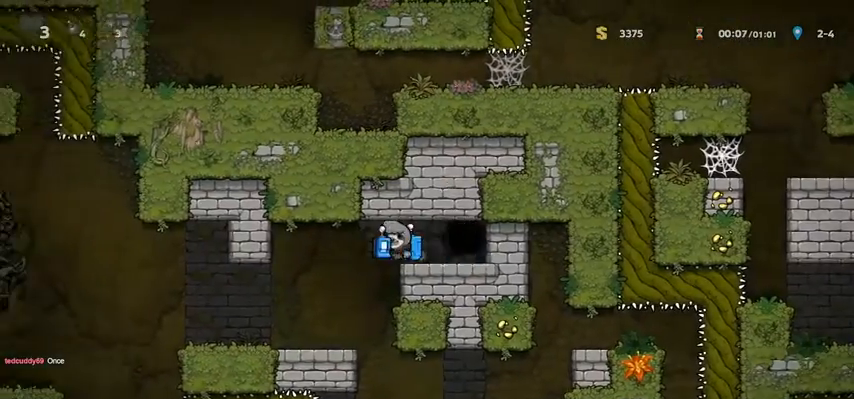
Gameplay with keyboard; each line is a JSON object with the keys held at the frame after it. "events" lists presses ("down") and releases ("up") of "bomb", "door", "down", "escape", "jump", "left", "right", "rope", "tab", "up", "walk" and "whip" between this image and that frame as [ms after this image, input, new state], when the widget could be followed in between. No other keys are recorded. Mouse input is not recorded. Key names are as the overlay labels them; some are game actions (e.g. jump) rather than physical keys.
{"keys": ["left"], "events": []}
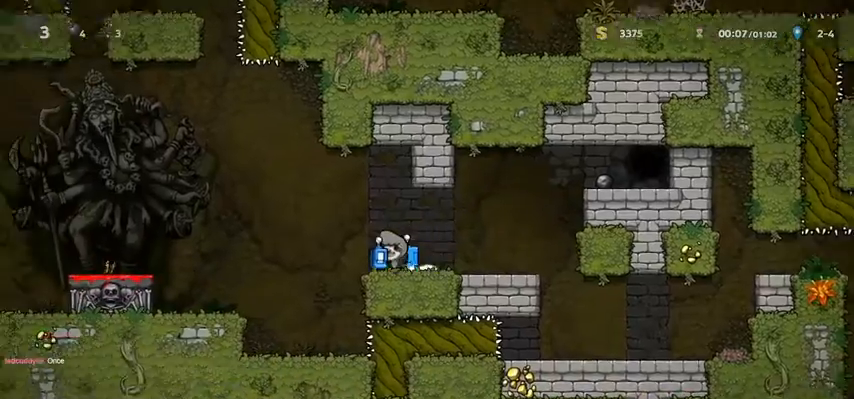
{"keys": ["right", "walk"], "events": [[167, "walk", "down"], [367, "left", "up"], [400, "right", "down"]]}
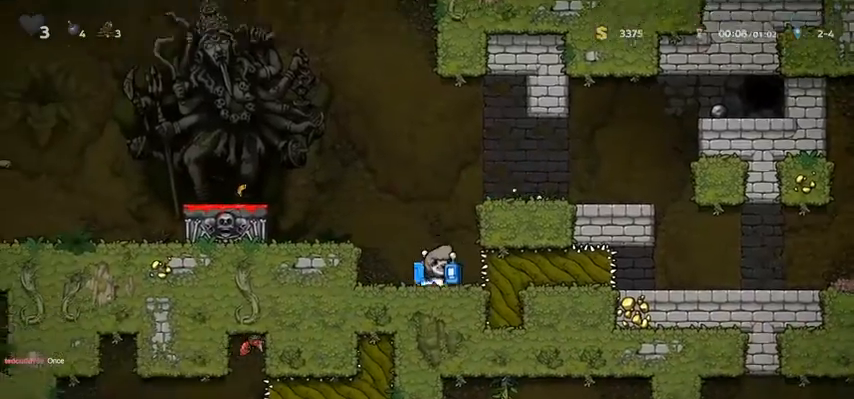
{"keys": ["walk"], "events": [[100, "down", "down"], [133, "jump", "down"], [133, "right", "up"], [200, "whip", "down"], [233, "jump", "up"], [233, "whip", "up"], [367, "down", "up"]]}
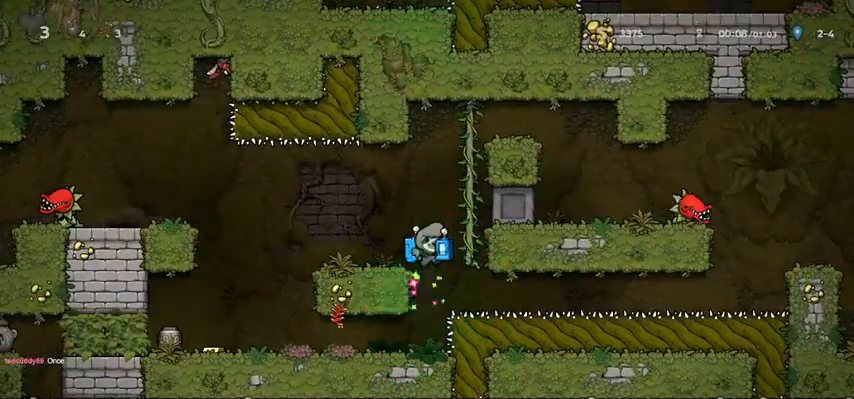
{"keys": ["left"], "events": [[500, "left", "down"], [500, "walk", "up"]]}
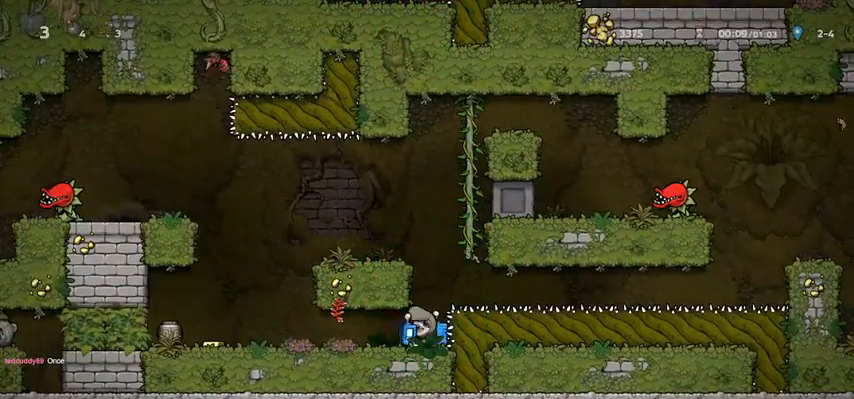
{"keys": ["jump", "right"], "events": [[367, "left", "up"], [400, "jump", "down"], [467, "right", "down"]]}
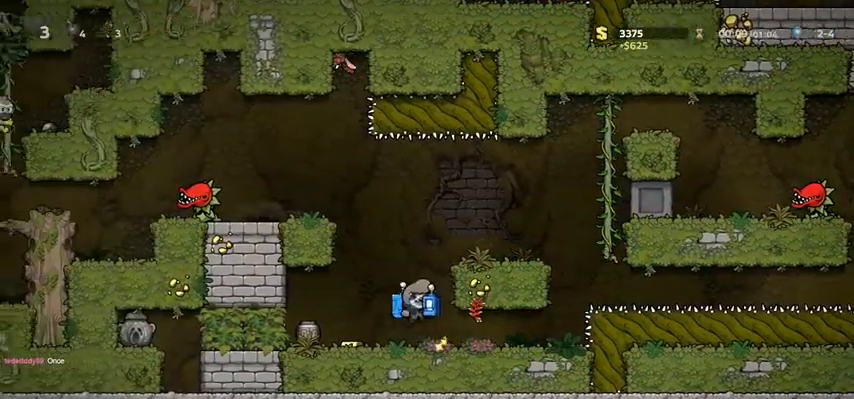
{"keys": [], "events": [[100, "jump", "up"], [233, "jump", "down"], [233, "walk", "down"], [300, "jump", "up"], [433, "right", "up"], [433, "walk", "up"]]}
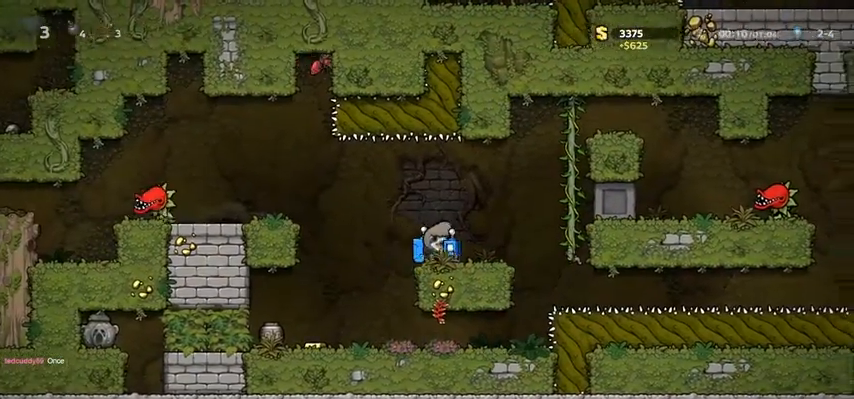
{"keys": ["down"], "events": [[33, "left", "down"], [67, "jump", "down"], [300, "jump", "up"], [500, "down", "down"], [500, "left", "up"]]}
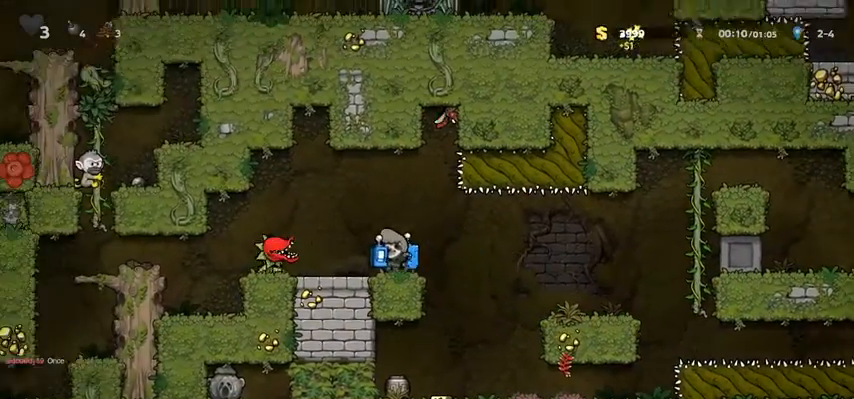
{"keys": ["right"], "events": [[67, "bomb", "down"], [133, "bomb", "up"], [167, "down", "up"], [167, "right", "down"], [233, "jump", "down"], [300, "jump", "up"]]}
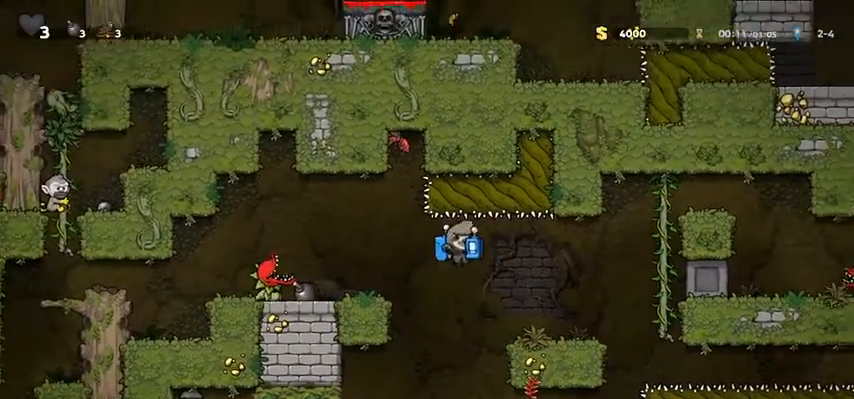
{"keys": []}
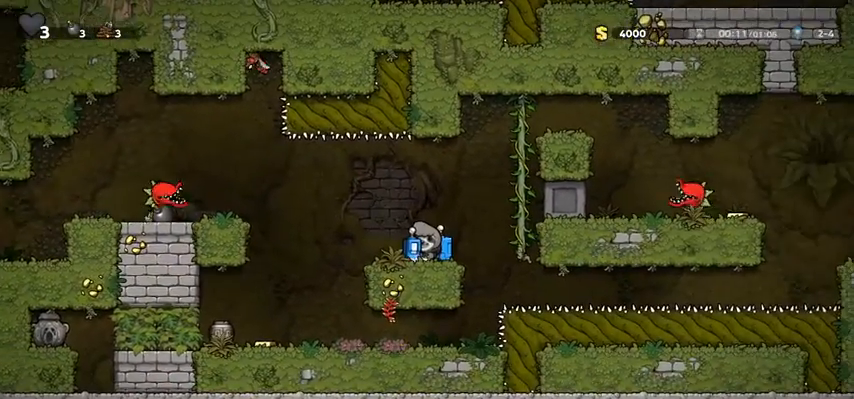
{"keys": ["walk"], "events": [[33, "walk", "down"], [300, "left", "down"], [400, "left", "up"]]}
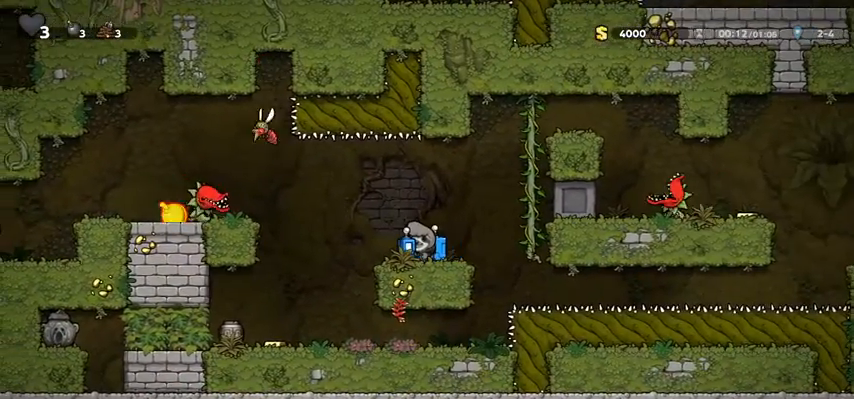
{"keys": ["walk"], "events": []}
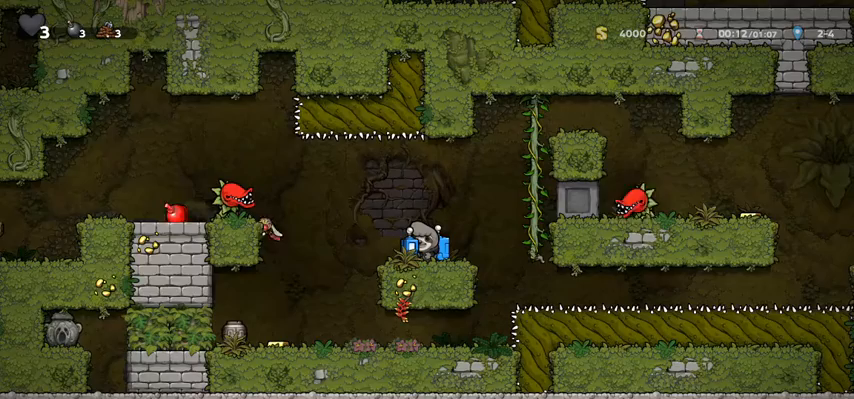
{"keys": ["walk"], "events": []}
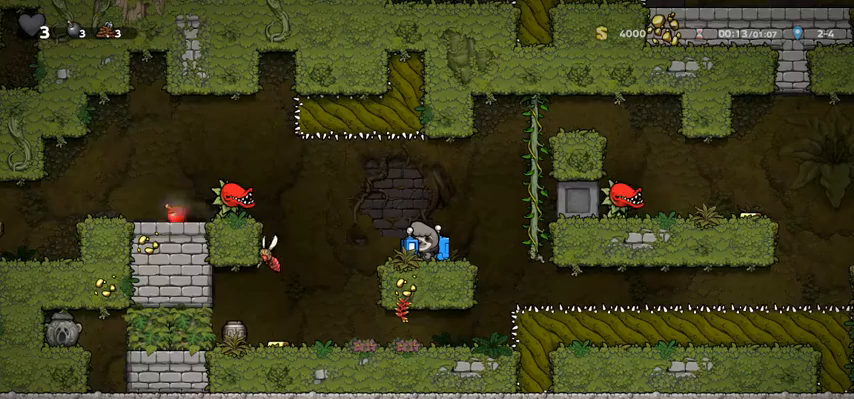
{"keys": ["door", "walk"], "events": [[100, "left", "down"], [267, "left", "up"], [433, "whip", "down"], [500, "door", "down"], [500, "whip", "up"]]}
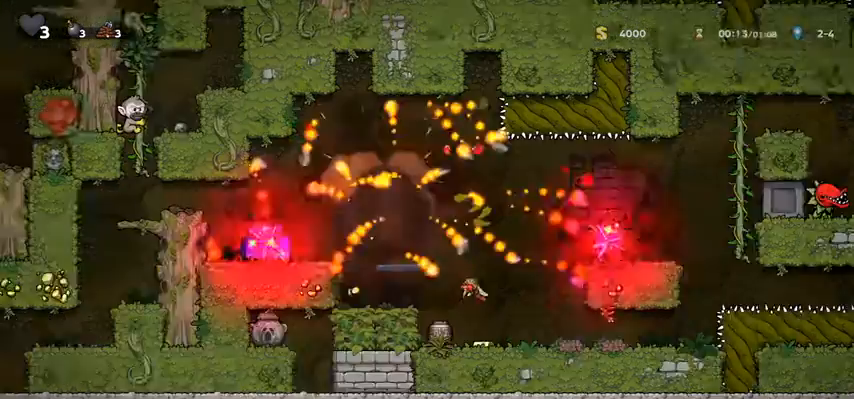
{"keys": ["right"], "events": [[67, "door", "up"], [167, "door", "down"], [233, "door", "up"], [367, "walk", "up"], [400, "jump", "down"], [400, "right", "down"], [500, "jump", "up"]]}
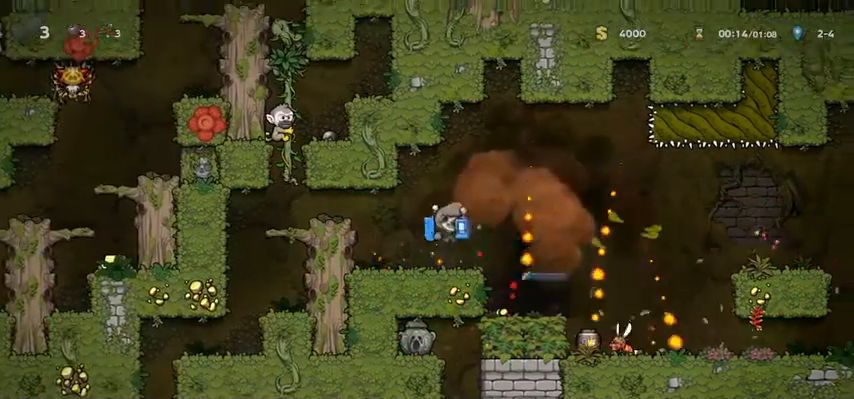
{"keys": ["door"], "events": [[200, "right", "up"], [333, "door", "down"], [367, "door", "up"], [433, "door", "down"]]}
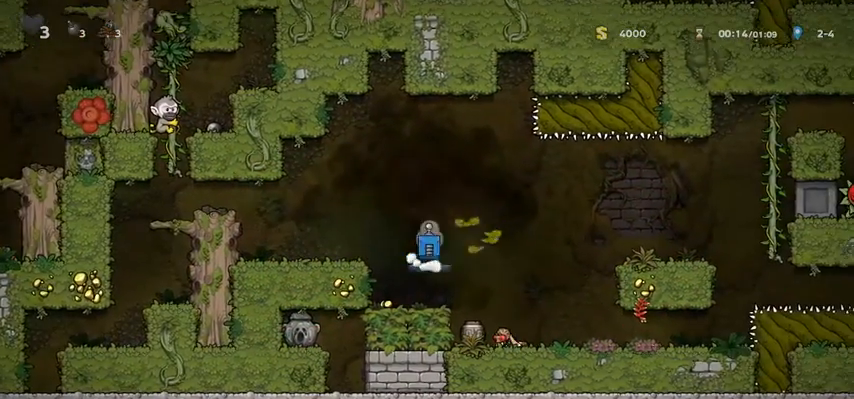
{"keys": [], "events": [[33, "door", "up"]]}
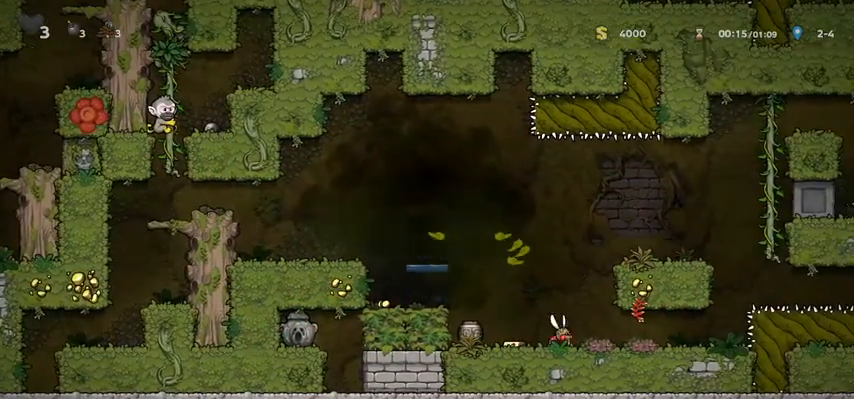
{"keys": [], "events": []}
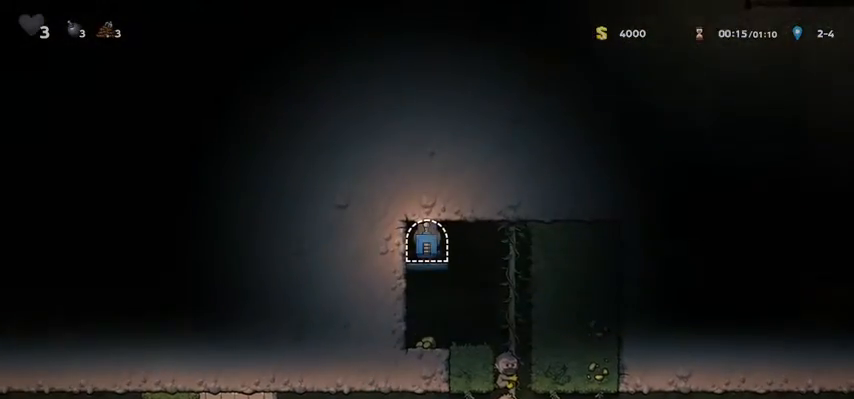
{"keys": [], "events": []}
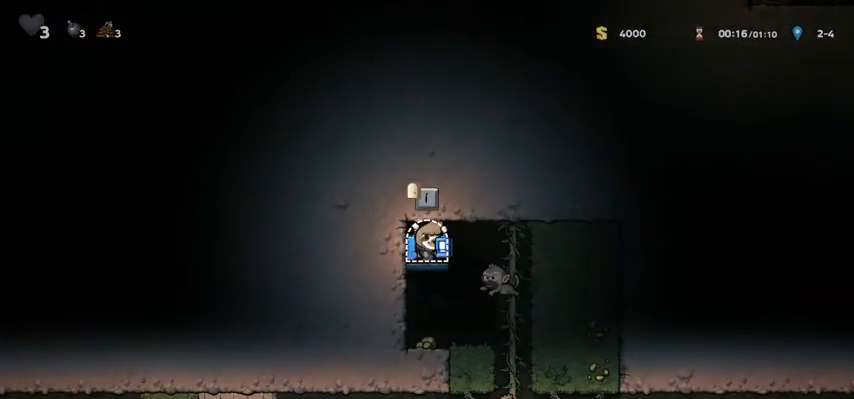
{"keys": ["right"], "events": [[267, "right", "down"]]}
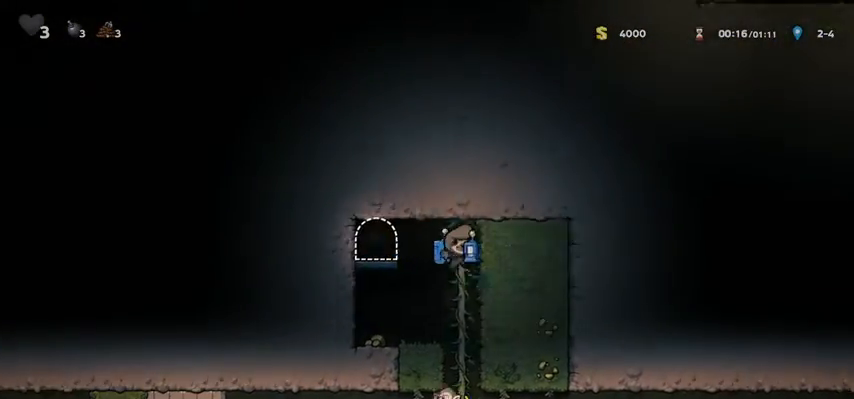
{"keys": ["down"], "events": [[67, "right", "up"], [267, "up", "down"], [300, "down", "down"], [367, "up", "up"]]}
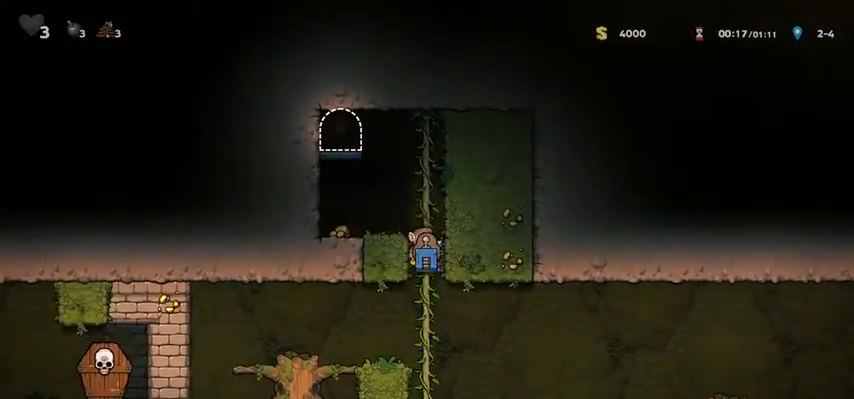
{"keys": ["right"]}
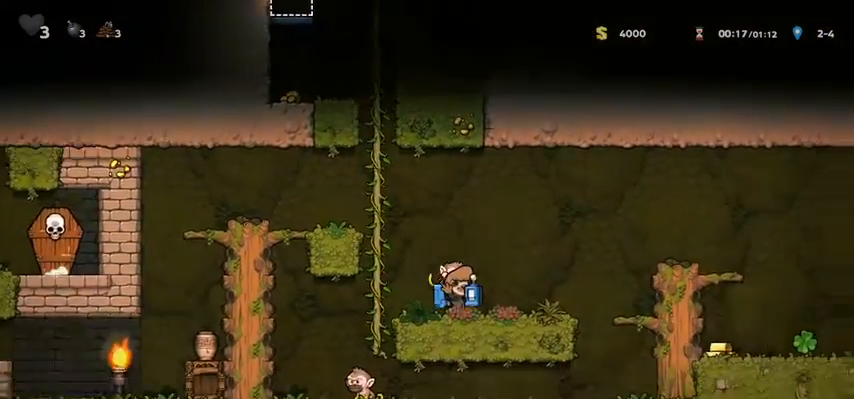
{"keys": []}
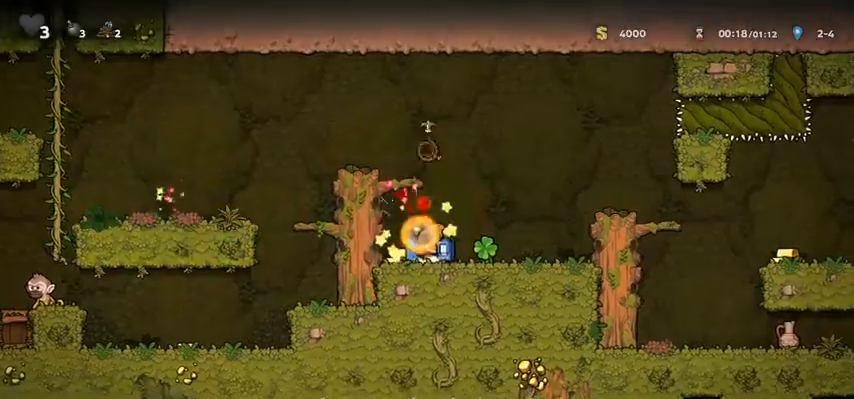
{"keys": ["down", "walk"], "events": [[67, "right", "down"], [233, "walk", "down"], [300, "down", "down"], [367, "right", "up"], [400, "jump", "down"], [467, "jump", "up"], [467, "whip", "down"], [500, "whip", "up"]]}